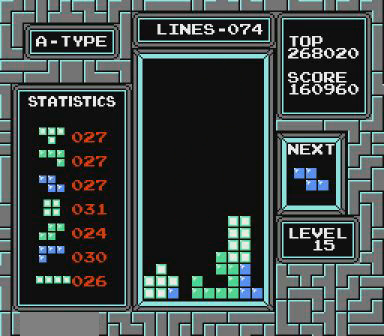
Gameplay with a controller (Nintendo layout); each line is a JSON object with the inputs held at the frame after it. "events" lists button and stick changes between this image and that frame as [ms after this image, input, new state], when the widget could be followed in between. Not read: L3 R3 START.
{"buttons": ["B", "DPAD_LEFT"], "events": [[167, "DPAD_LEFT", "down"], [400, "B", "down"]]}
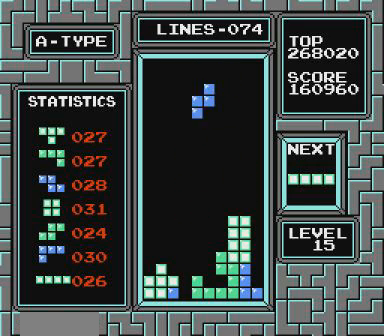
{"buttons": ["DPAD_LEFT"], "events": [[67, "B", "up"]]}
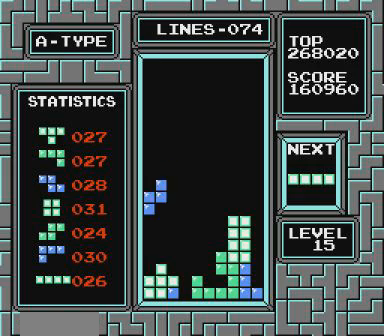
{"buttons": ["DPAD_LEFT"], "events": [[167, "DPAD_LEFT", "up"], [400, "DPAD_LEFT", "down"]]}
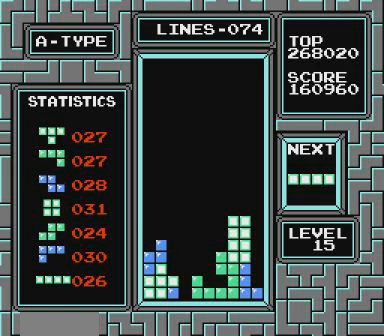
{"buttons": [], "events": [[367, "DPAD_LEFT", "up"]]}
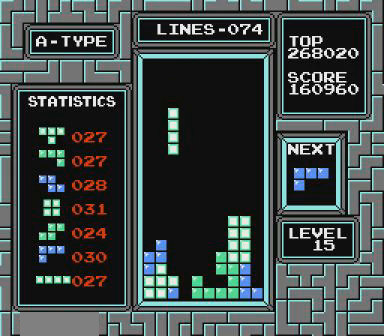
{"buttons": [], "events": []}
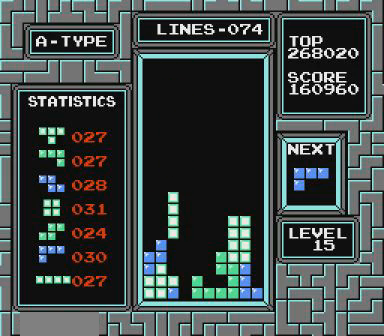
{"buttons": [], "events": []}
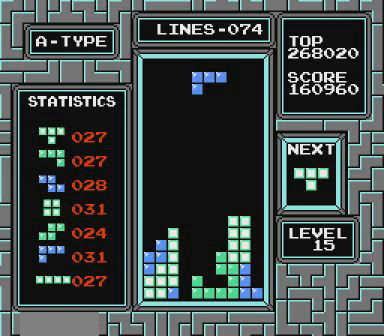
{"buttons": [], "events": [[167, "DPAD_LEFT", "down"], [200, "DPAD_LEFT", "up"]]}
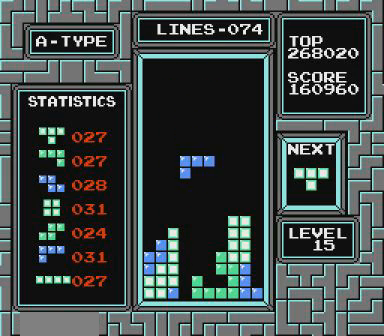
{"buttons": [], "events": []}
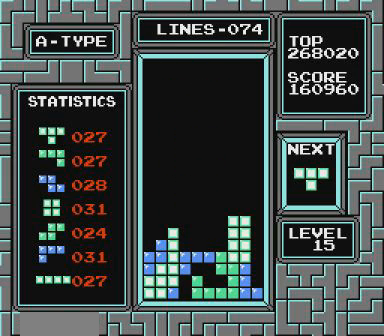
{"buttons": [], "events": [[400, "DPAD_LEFT", "down"], [467, "DPAD_LEFT", "up"]]}
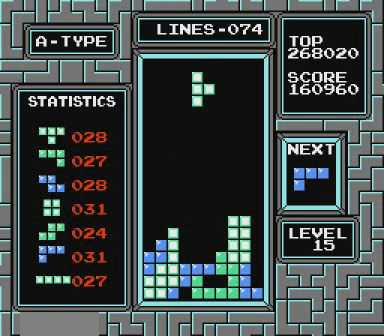
{"buttons": [], "events": []}
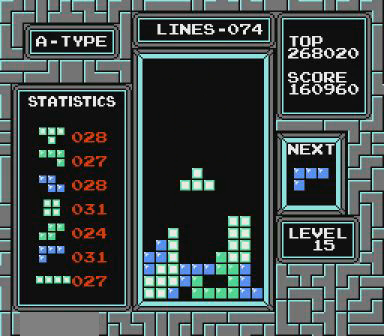
{"buttons": [], "events": []}
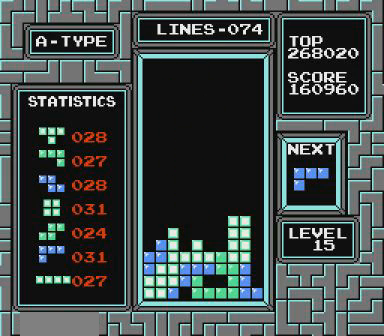
{"buttons": [], "events": []}
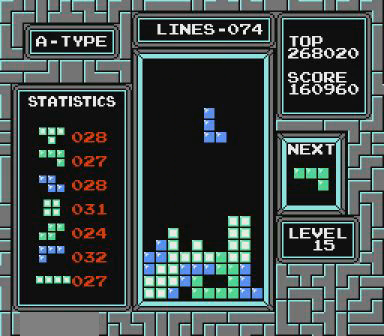
{"buttons": [], "events": []}
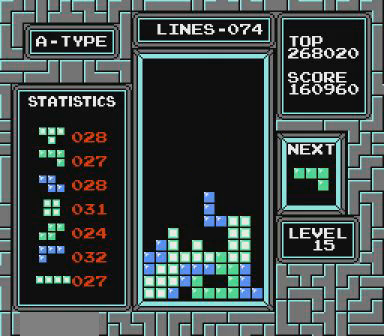
{"buttons": ["DPAD_LEFT"], "events": [[267, "DPAD_LEFT", "down"]]}
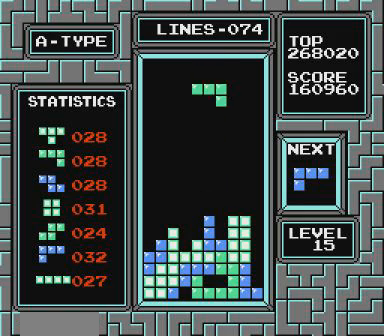
{"buttons": [], "events": [[67, "DPAD_LEFT", "up"], [367, "DPAD_LEFT", "down"], [467, "DPAD_LEFT", "up"]]}
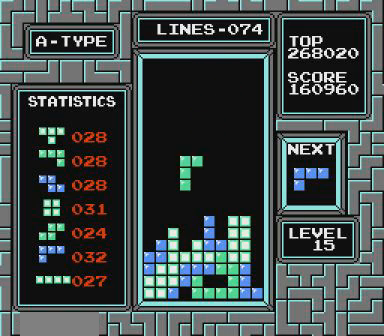
{"buttons": [], "events": []}
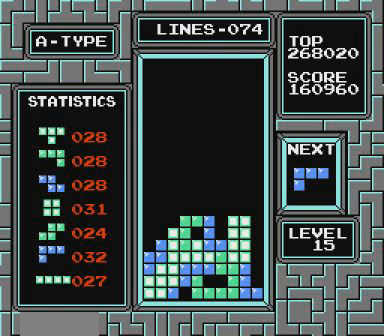
{"buttons": [], "events": [[167, "B", "down"], [167, "DPAD_RIGHT", "down"], [267, "B", "up"], [267, "DPAD_RIGHT", "up"]]}
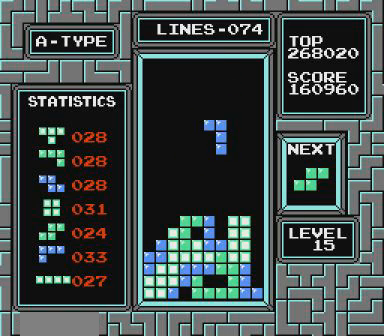
{"buttons": [], "events": []}
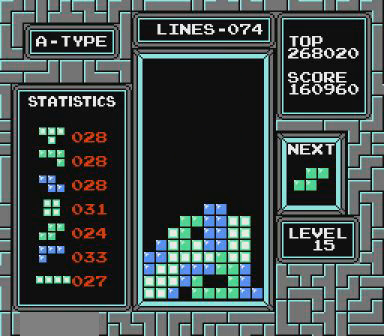
{"buttons": ["DPAD_LEFT"], "events": [[67, "DPAD_LEFT", "down"]]}
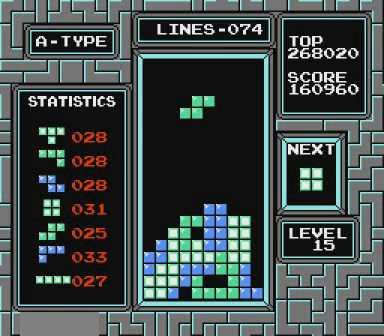
{"buttons": ["DPAD_LEFT"], "events": []}
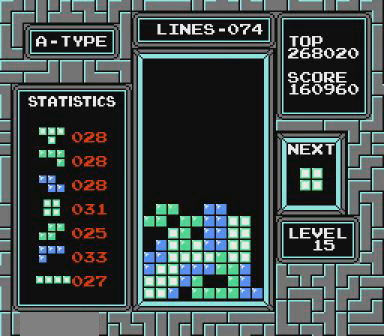
{"buttons": ["DPAD_LEFT"], "events": [[167, "DPAD_LEFT", "up"], [467, "DPAD_LEFT", "down"]]}
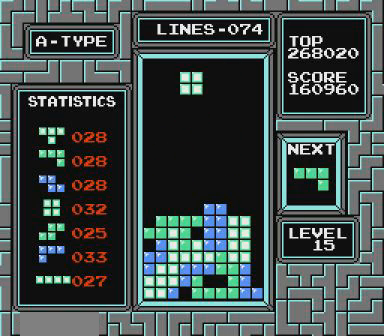
{"buttons": [], "events": [[67, "DPAD_LEFT", "up"], [167, "DPAD_LEFT", "down"], [267, "DPAD_LEFT", "up"]]}
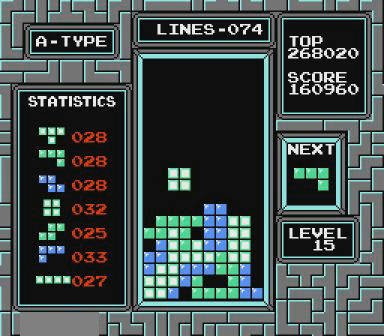
{"buttons": [], "events": []}
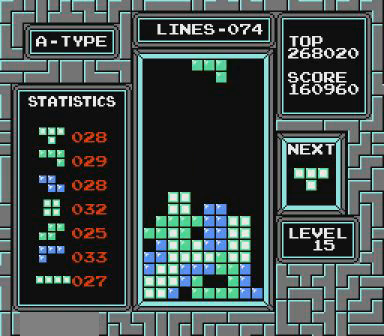
{"buttons": [], "events": [[167, "DPAD_LEFT", "down"], [267, "DPAD_LEFT", "up"]]}
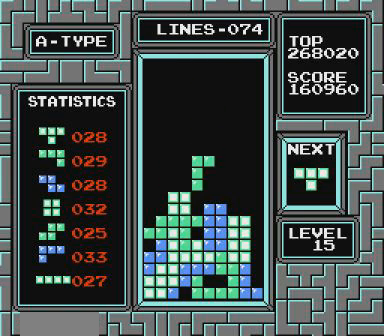
{"buttons": ["DPAD_LEFT"], "events": [[267, "DPAD_LEFT", "down"]]}
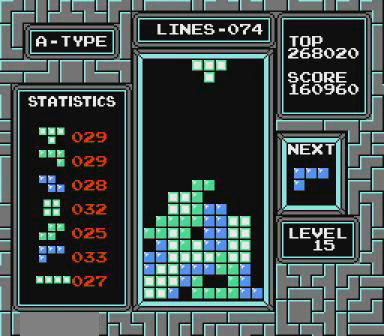
{"buttons": ["DPAD_LEFT"], "events": []}
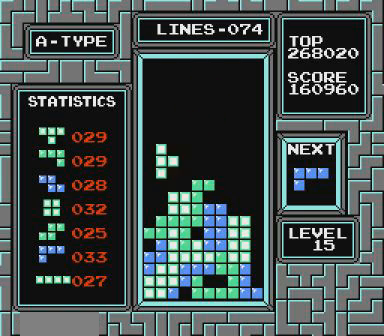
{"buttons": ["DPAD_RIGHT"], "events": [[367, "DPAD_LEFT", "up"], [467, "DPAD_RIGHT", "down"]]}
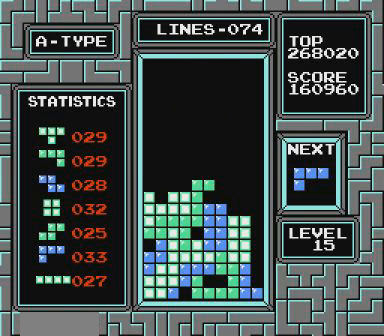
{"buttons": ["DPAD_RIGHT"], "events": [[167, "B", "down"], [300, "B", "up"]]}
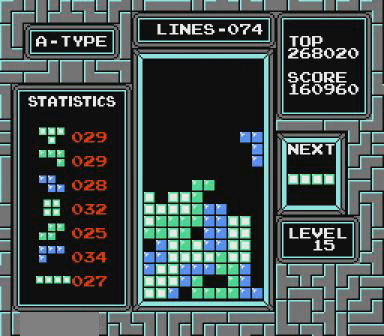
{"buttons": [], "events": [[167, "DPAD_RIGHT", "up"]]}
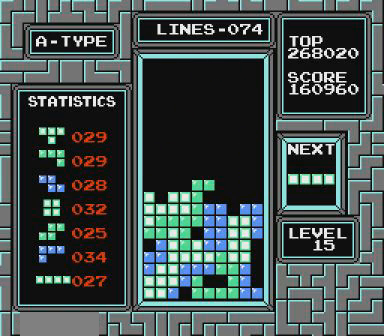
{"buttons": ["DPAD_LEFT"], "events": [[67, "DPAD_LEFT", "down"]]}